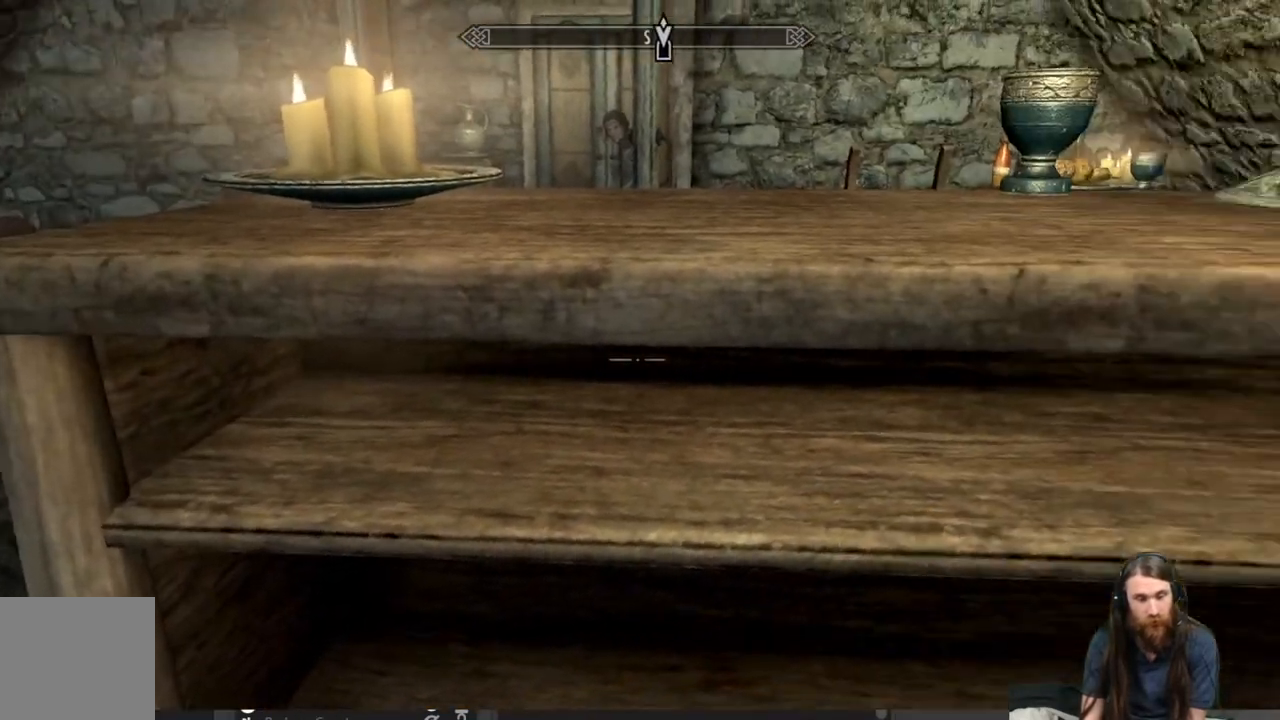
Gameplay with a controller (Xbox layout); each line is a JSON object with the inputs held at the frame after it. "events" lists button and stick changes between this image and that frame as [ms after this image, input, new state], when the widget could be followed in between.
{"buttons": [], "left_stick": "center", "right_stick": "right", "events": []}
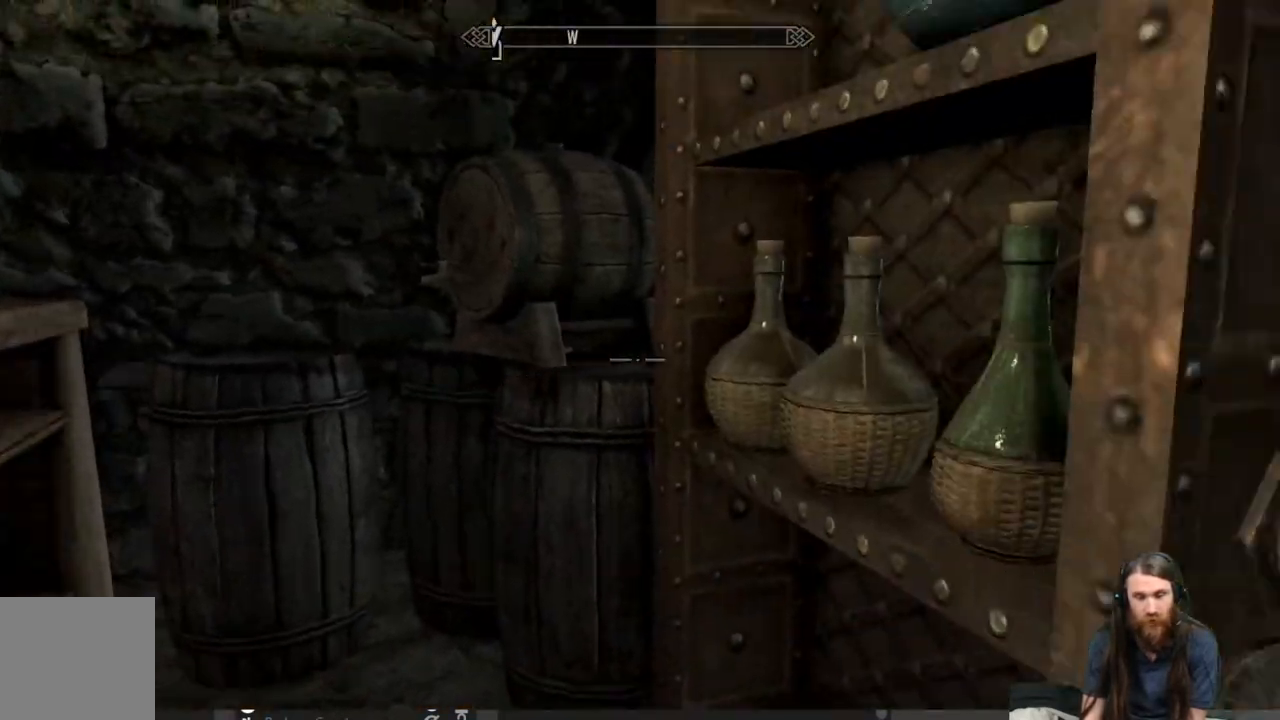
{"buttons": [], "left_stick": "up-left", "right_stick": "up", "events": [[83, "right_stick", "center"], [267, "right_stick", "up"], [417, "right_stick", "center"], [483, "left_stick", "up-left"], [483, "right_stick", "up"]]}
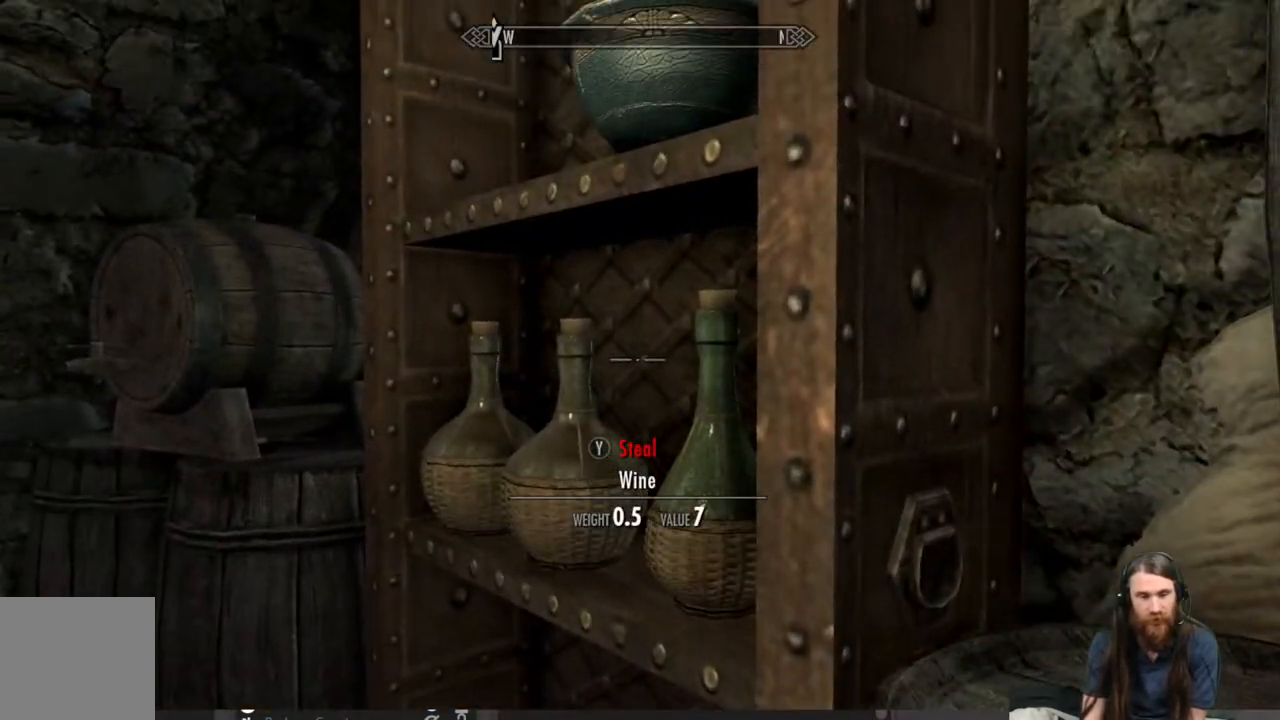
{"buttons": [], "left_stick": "center", "right_stick": "center", "events": [[167, "left_stick", "left"], [250, "right_stick", "center"], [267, "left_stick", "center"]]}
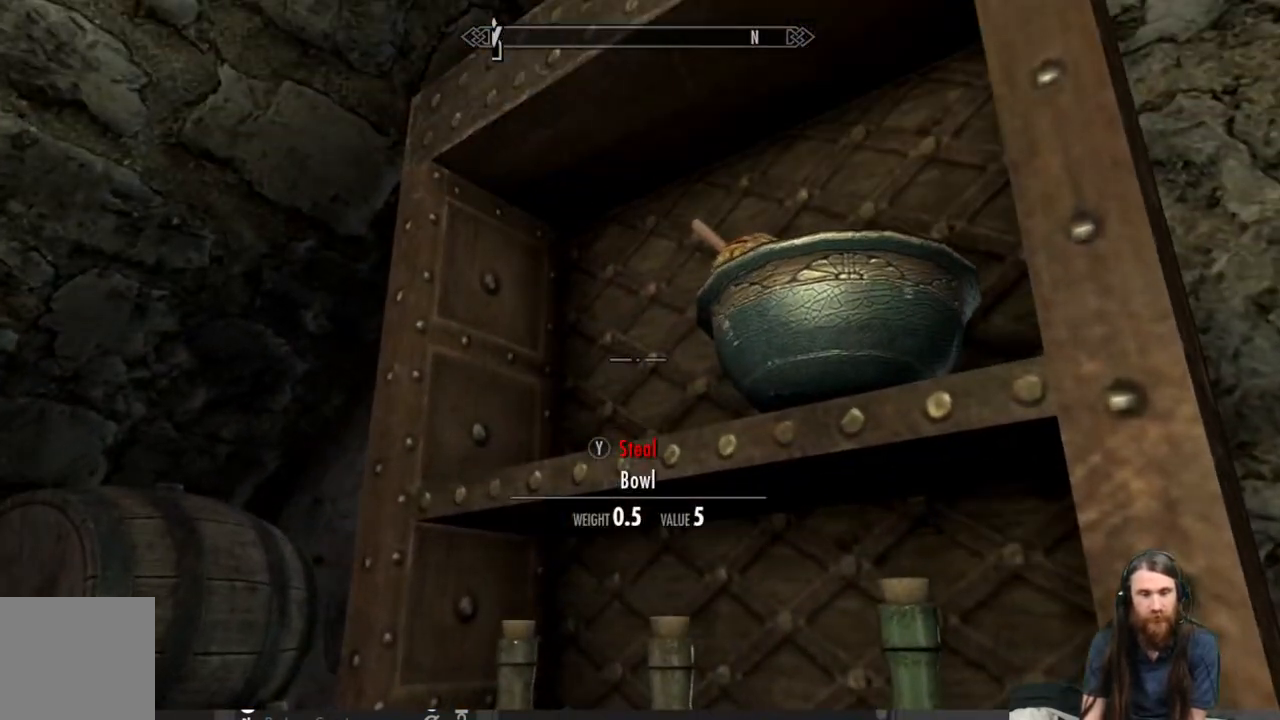
{"buttons": [], "left_stick": "center", "right_stick": "center", "events": [[17, "left_stick", "left"], [17, "right_stick", "down-left"], [100, "left_stick", "center"], [283, "left_stick", "up-left"], [433, "left_stick", "center"], [433, "right_stick", "center"]]}
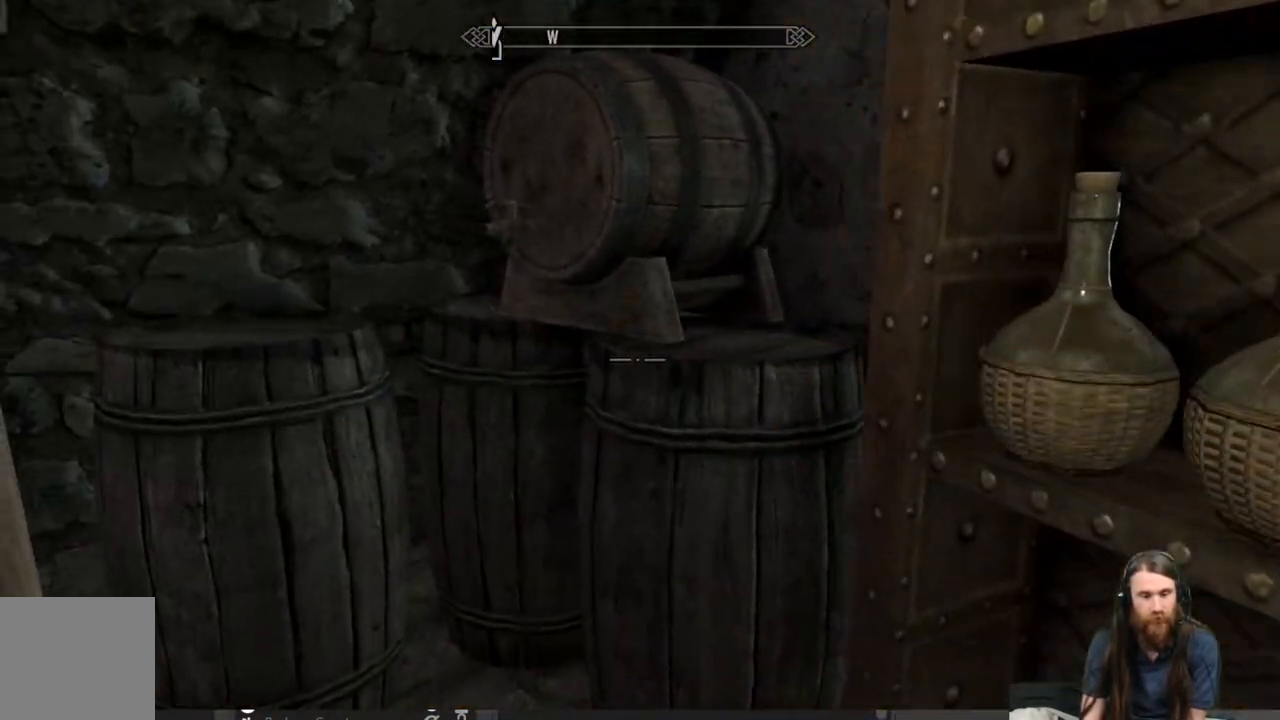
{"buttons": [], "left_stick": "down", "right_stick": "up-right", "events": [[267, "right_stick", "up-right"], [483, "left_stick", "down"]]}
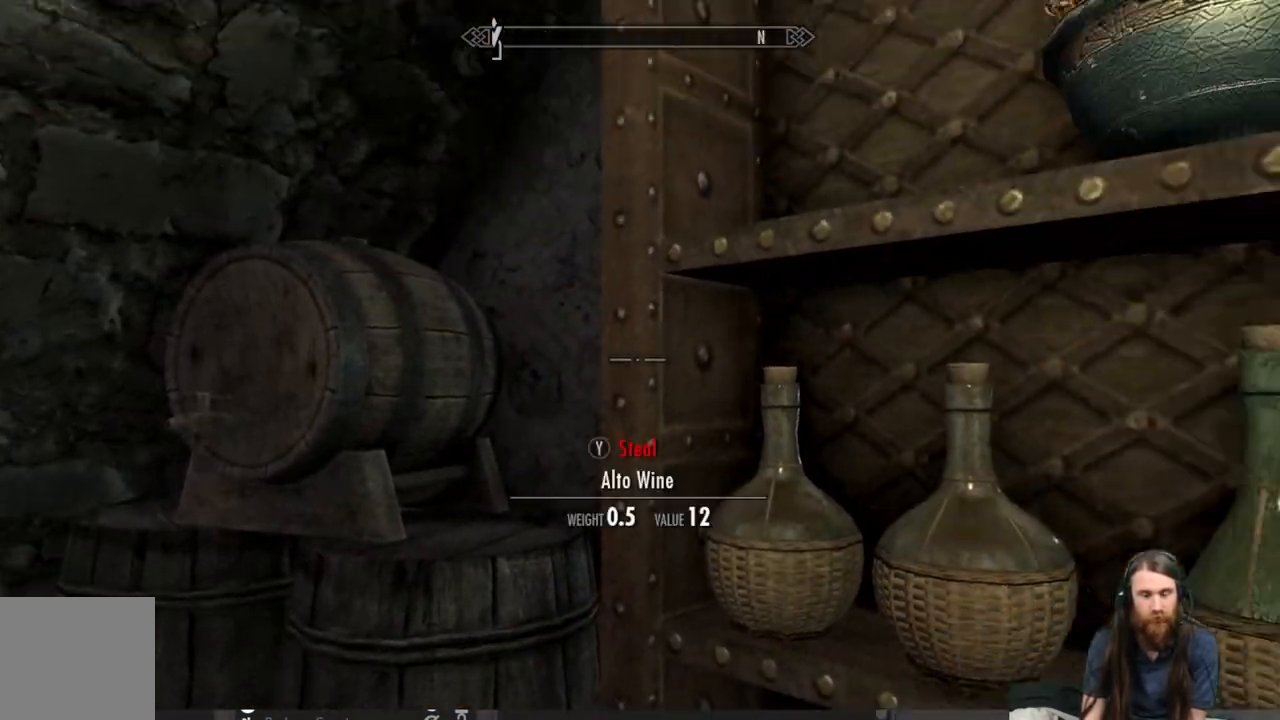
{"buttons": [], "left_stick": "center", "right_stick": "center", "events": [[17, "left_stick", "center"], [200, "right_stick", "center"]]}
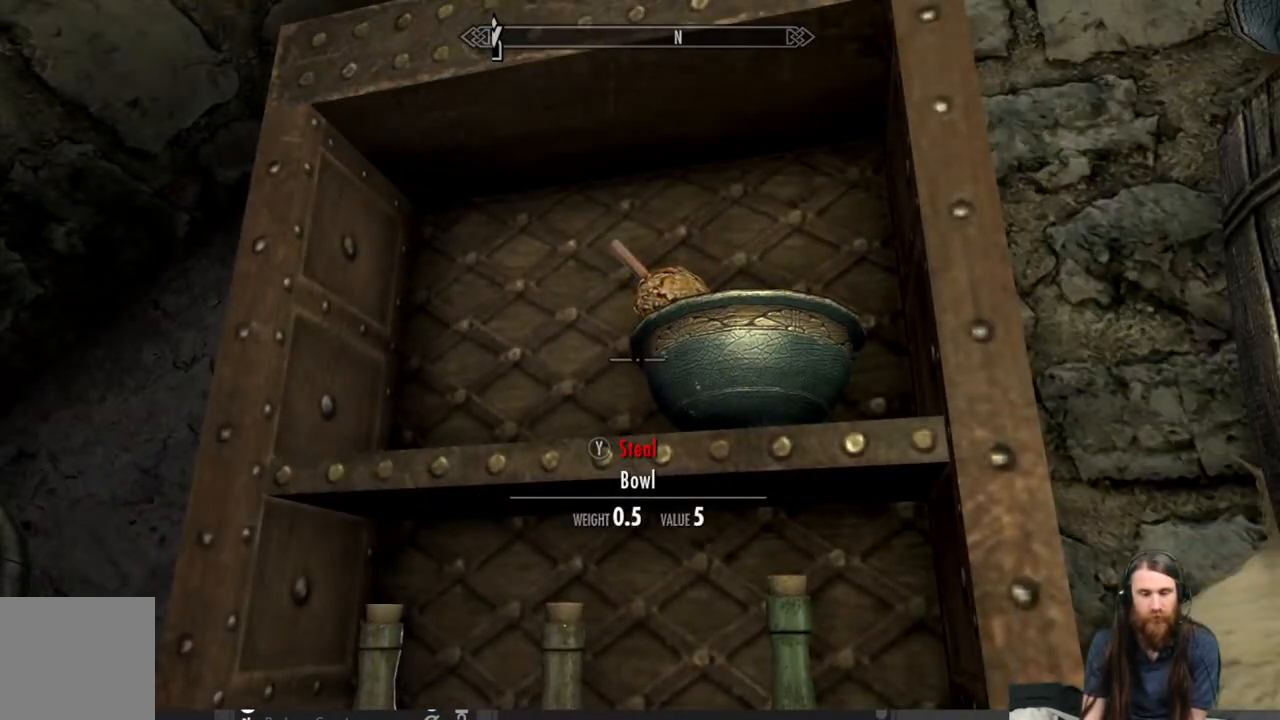
{"buttons": [], "left_stick": "center", "right_stick": "center", "events": [[50, "right_stick", "up"], [250, "right_stick", "center"]]}
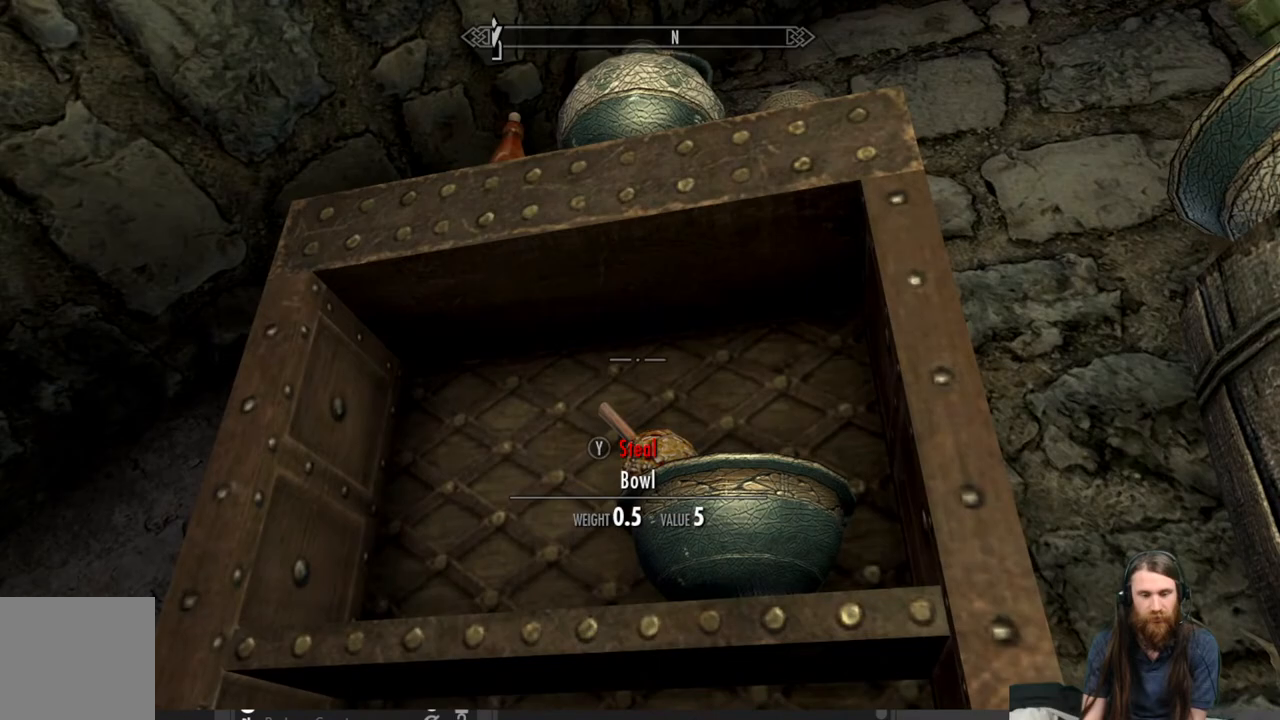
{"buttons": [], "left_stick": "center", "right_stick": "center", "events": [[300, "right_stick", "down"], [483, "right_stick", "center"]]}
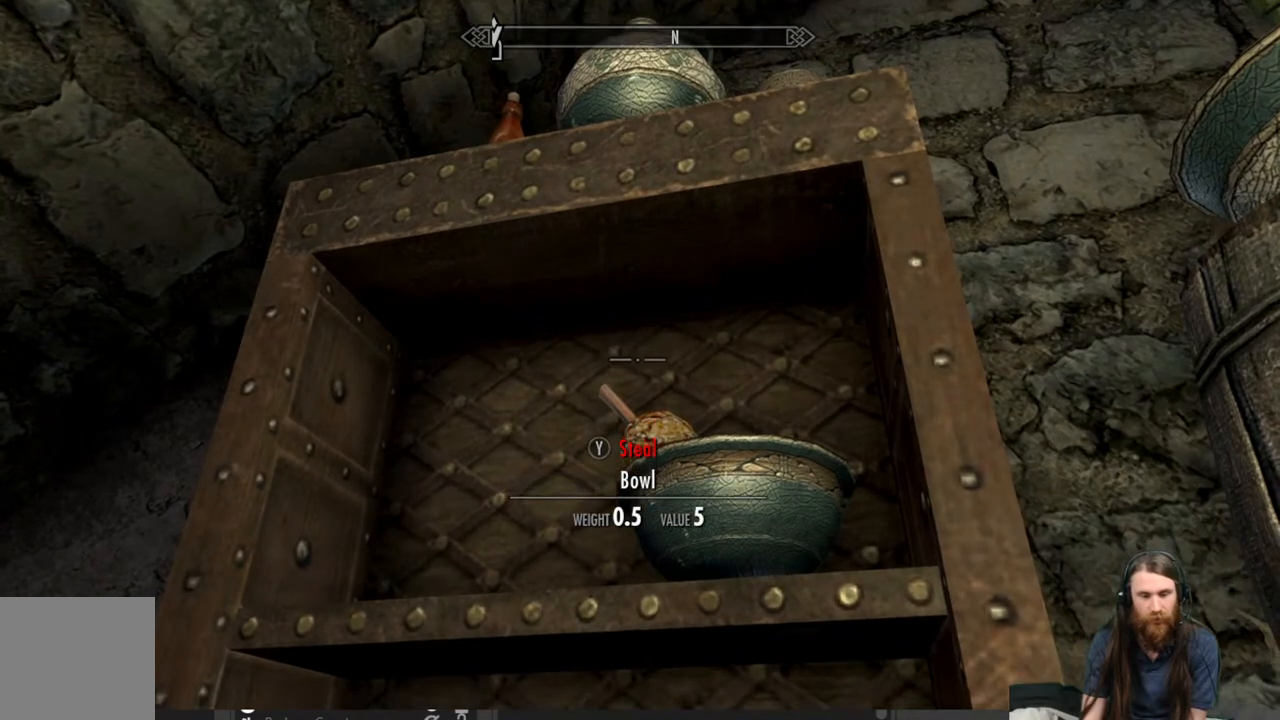
{"buttons": [], "left_stick": "center", "right_stick": "center", "events": [[317, "right_stick", "down"], [467, "right_stick", "center"]]}
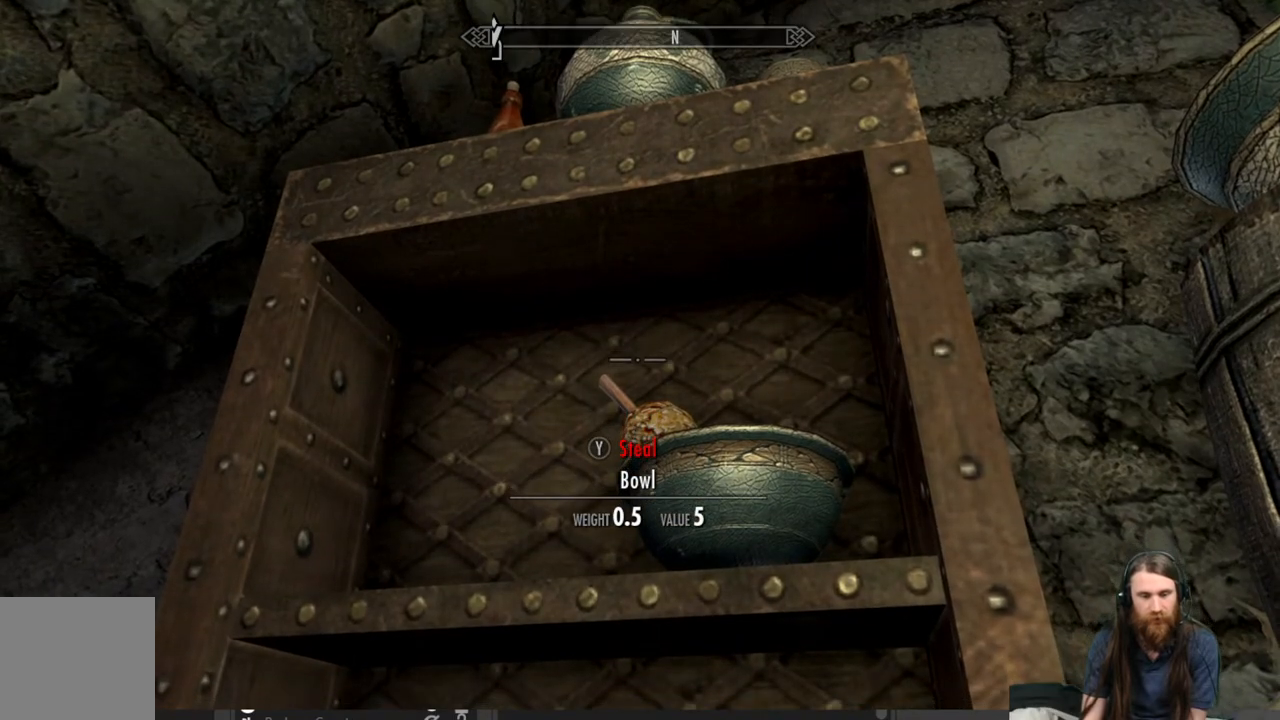
{"buttons": [], "left_stick": "center", "right_stick": "center", "events": [[183, "right_stick", "down"], [383, "right_stick", "center"]]}
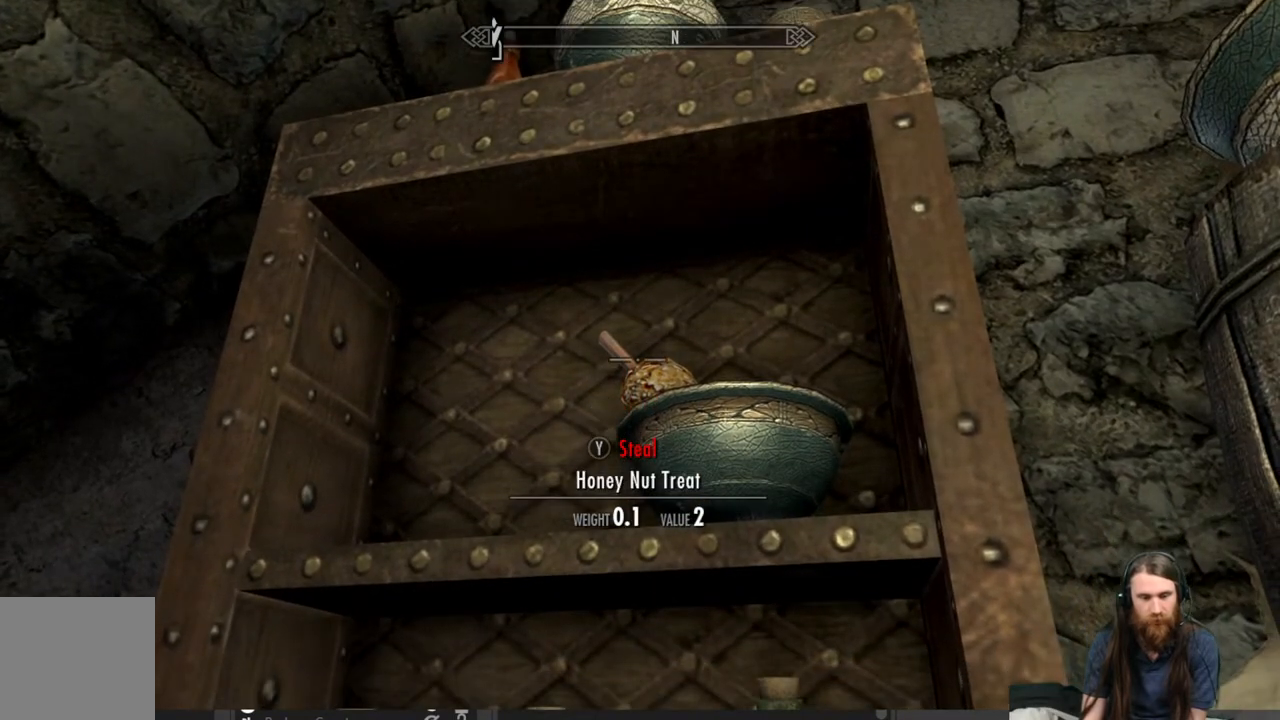
{"buttons": [], "left_stick": "center", "right_stick": "center", "events": [[350, "Y", "down"], [483, "Y", "up"]]}
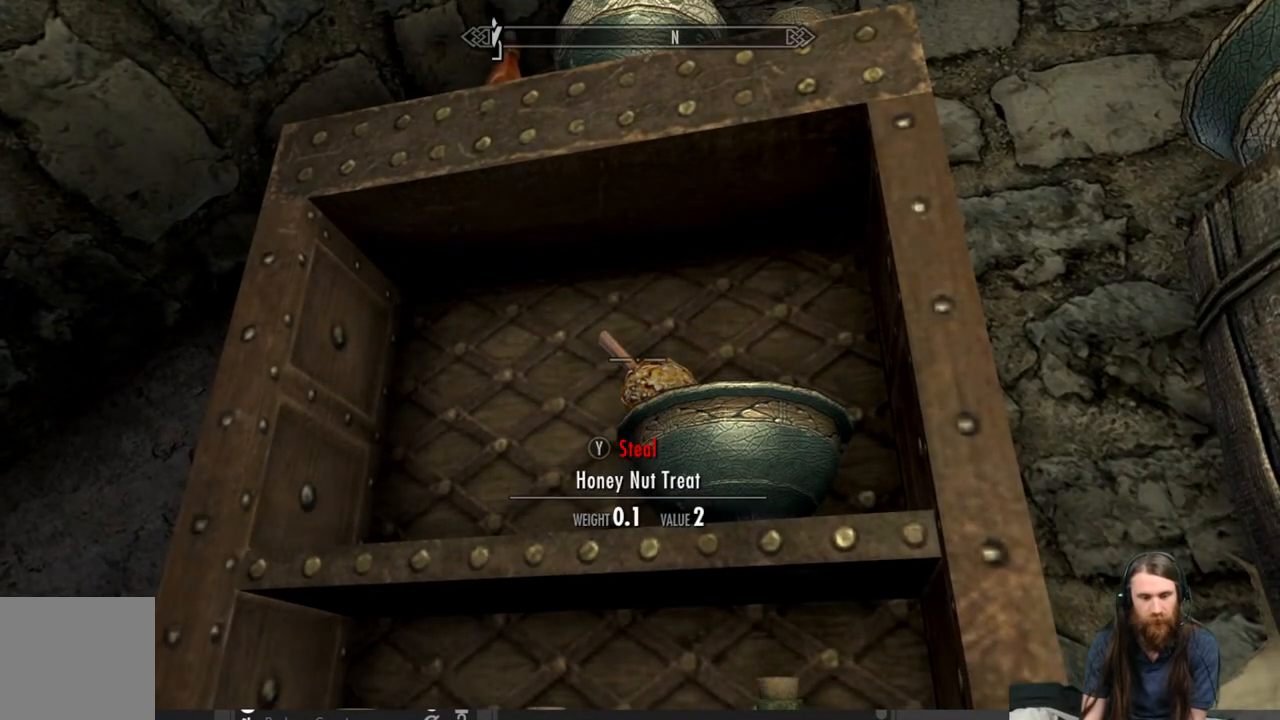
{"buttons": [], "left_stick": "center", "right_stick": "down-right", "events": [[100, "right_stick", "down-right"]]}
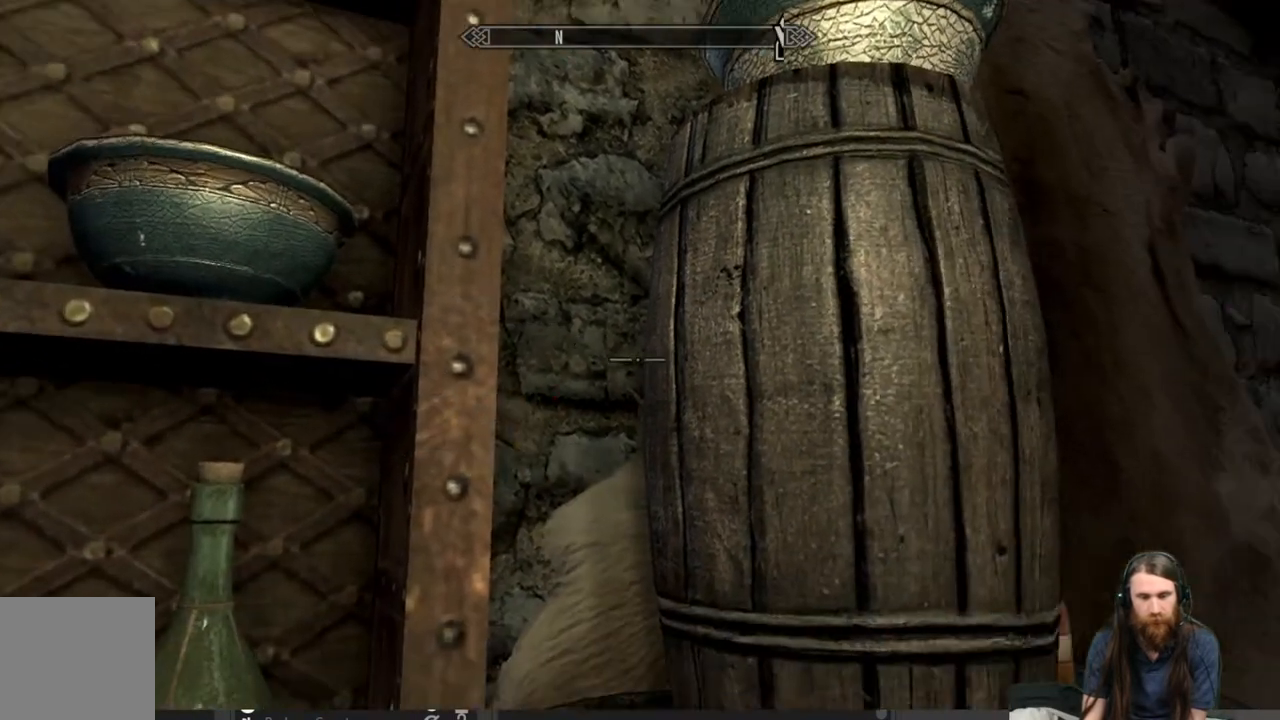
{"buttons": [], "left_stick": "up-right", "right_stick": "down", "events": [[133, "right_stick", "center"], [167, "left_stick", "up-right"], [400, "right_stick", "down"]]}
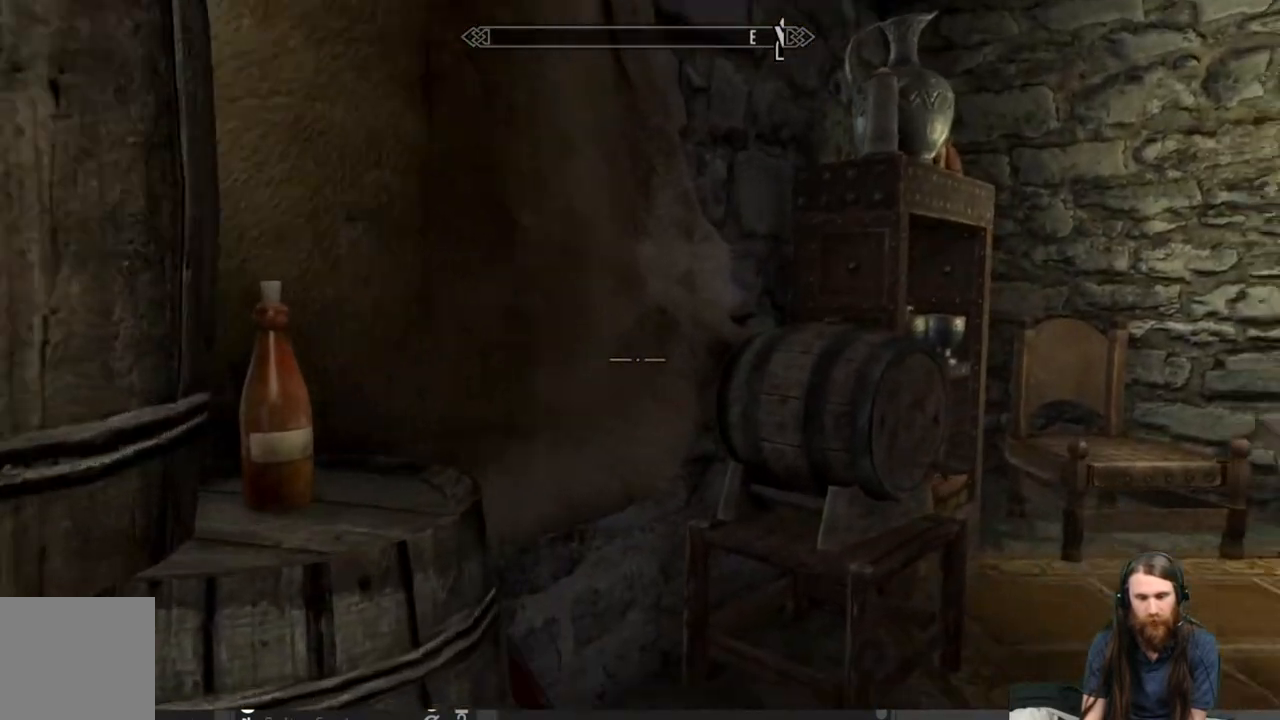
{"buttons": [], "left_stick": "up-right", "right_stick": "down-left", "events": [[83, "right_stick", "center"], [367, "right_stick", "down-left"]]}
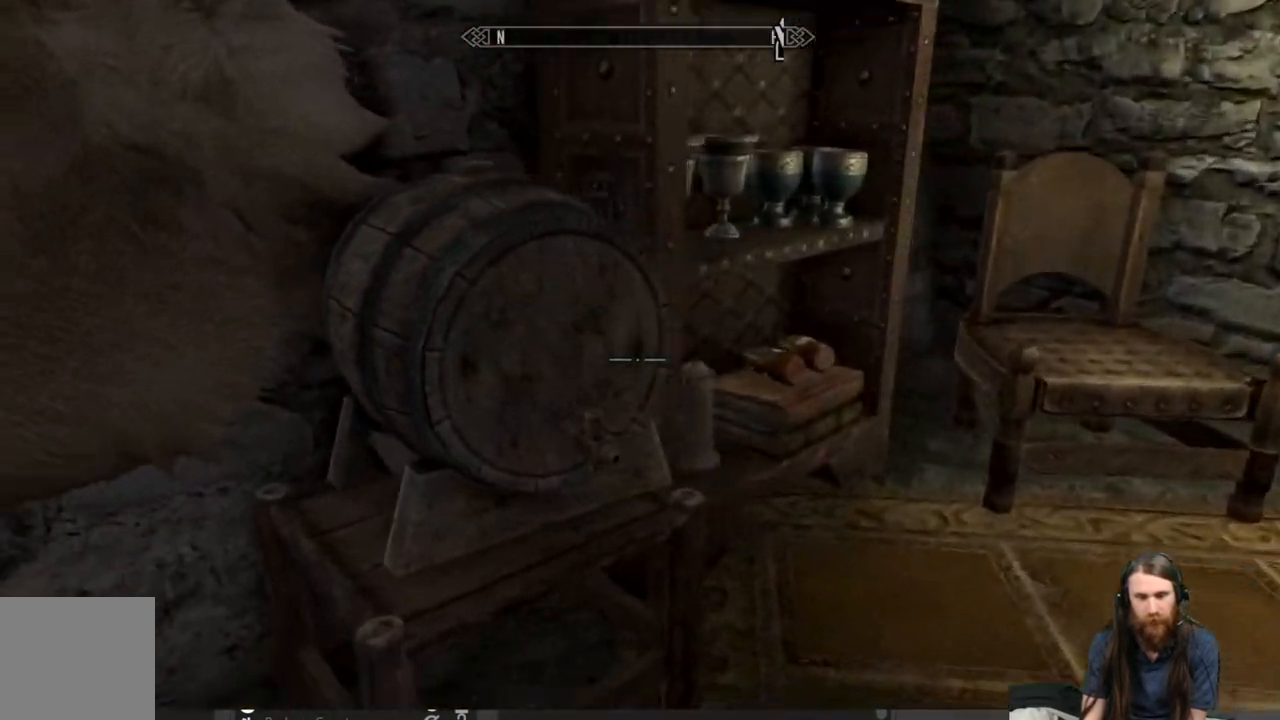
{"buttons": [], "left_stick": "center", "right_stick": "down-left", "events": [[33, "right_stick", "center"], [400, "right_stick", "down-left"], [417, "left_stick", "center"]]}
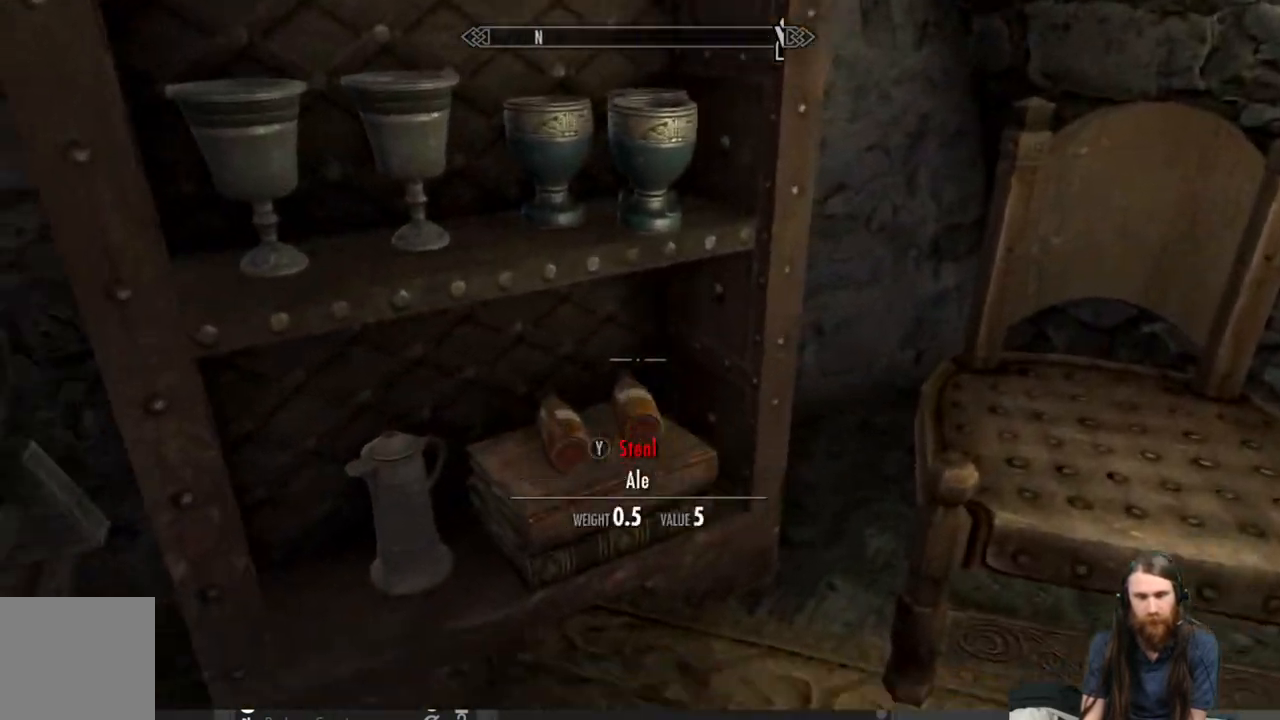
{"buttons": [], "left_stick": "center", "right_stick": "down", "events": [[100, "right_stick", "center"], [433, "right_stick", "down"]]}
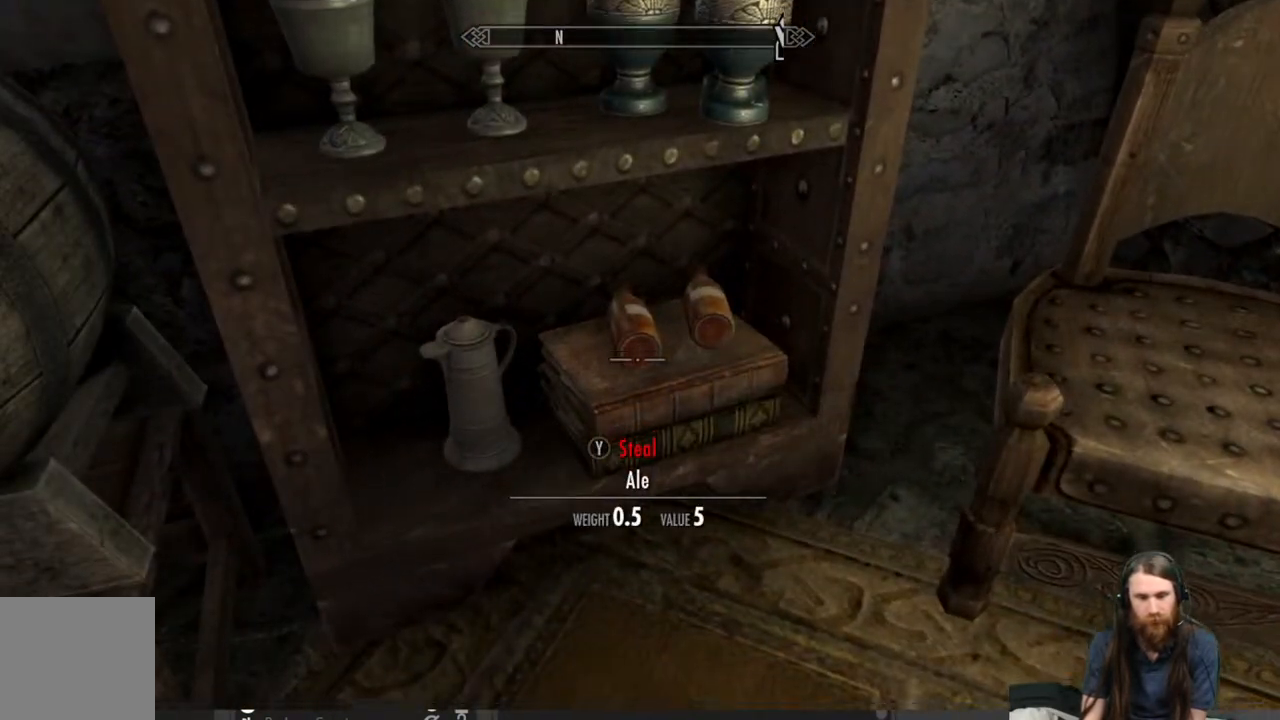
{"buttons": [], "left_stick": "down-right", "right_stick": "up-right", "events": [[133, "right_stick", "center"], [467, "right_stick", "up-right"], [500, "left_stick", "down-right"]]}
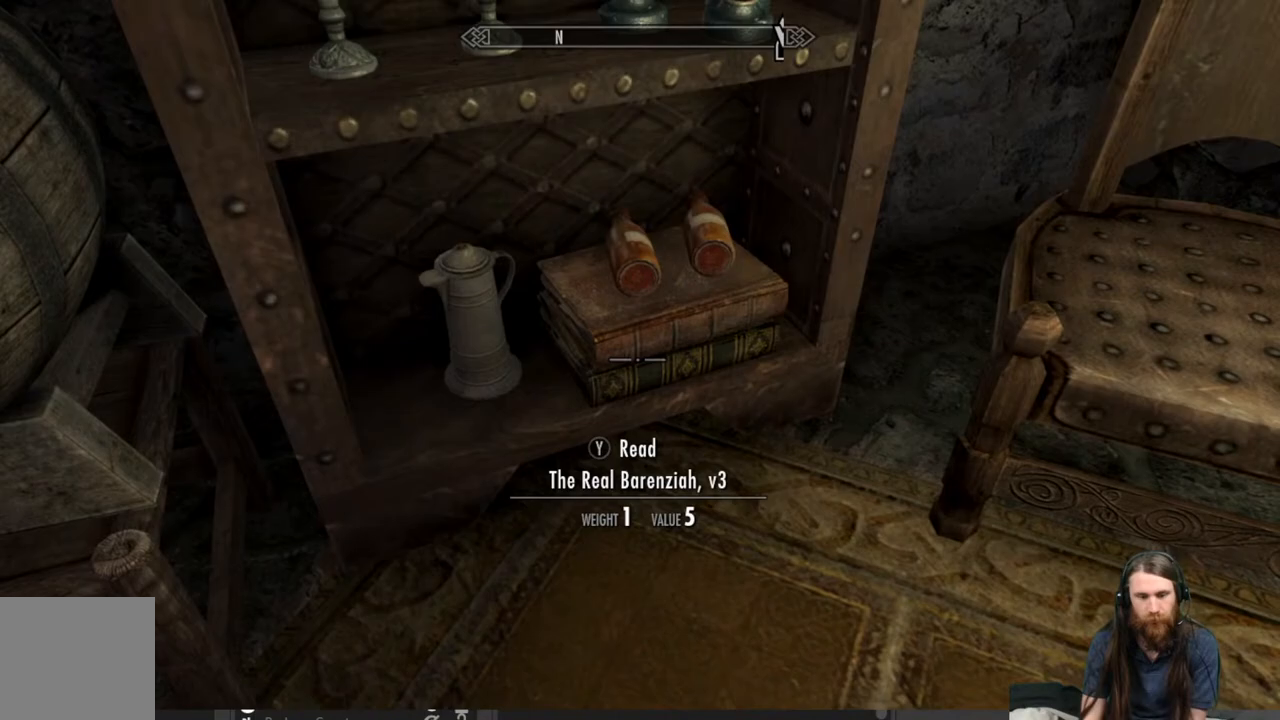
{"buttons": [], "left_stick": "center", "right_stick": "right", "events": [[167, "left_stick", "center"], [267, "right_stick", "center"], [450, "right_stick", "right"]]}
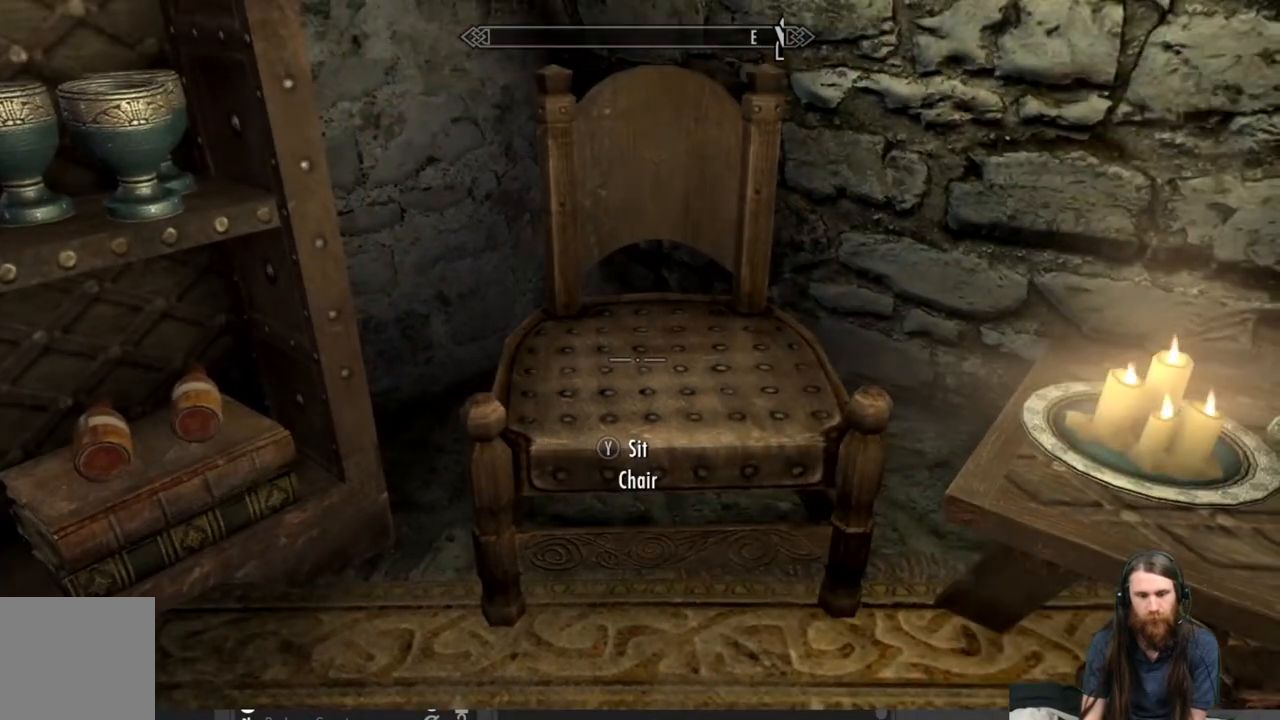
{"buttons": [], "left_stick": "center", "right_stick": "down-right", "events": [[217, "right_stick", "center"], [433, "right_stick", "down-right"]]}
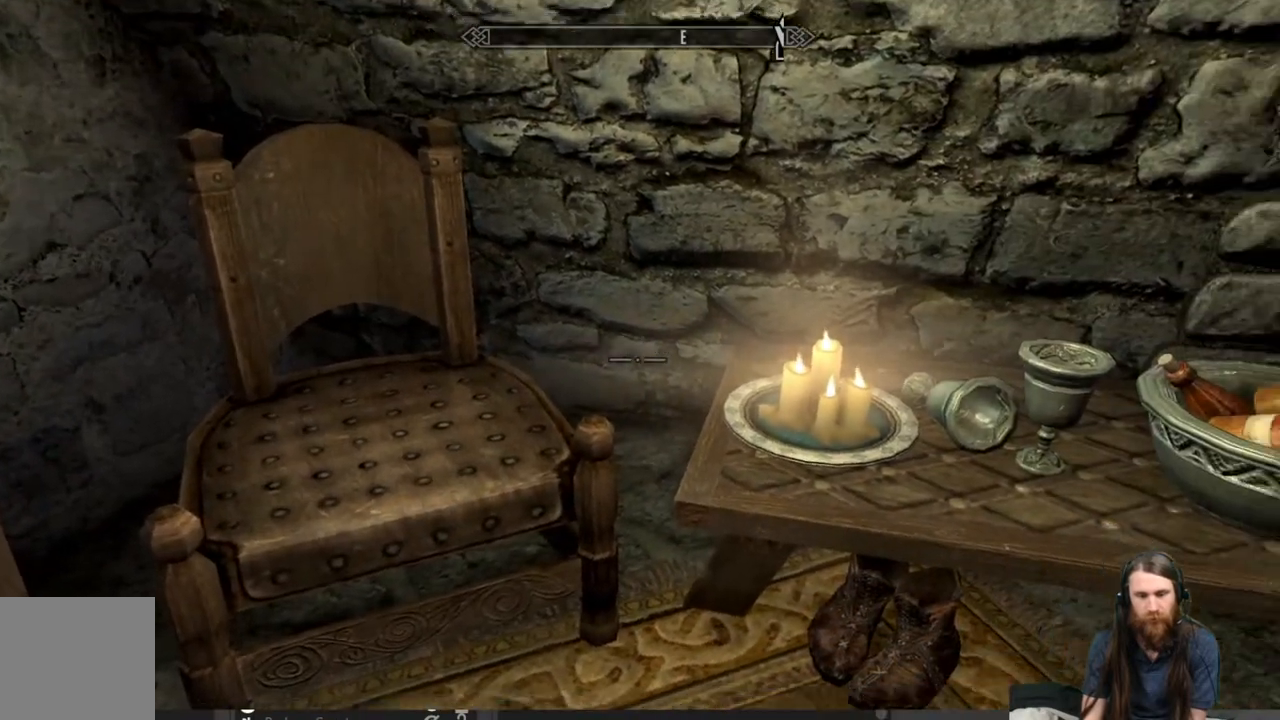
{"buttons": [], "left_stick": "up-right", "right_stick": "up", "events": [[233, "right_stick", "center"], [450, "right_stick", "up"], [467, "left_stick", "up-right"]]}
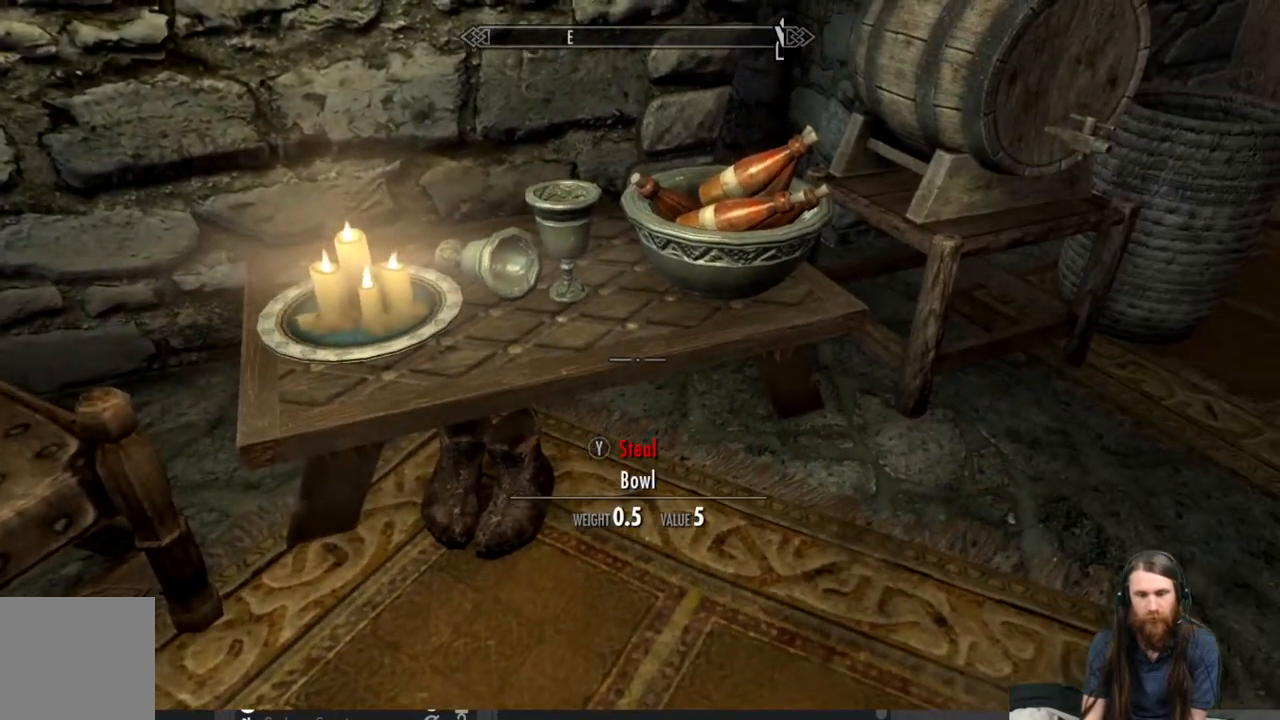
{"buttons": [], "left_stick": "right", "right_stick": "up-right", "events": [[150, "right_stick", "center"], [183, "left_stick", "center"], [467, "left_stick", "right"], [500, "right_stick", "up-right"]]}
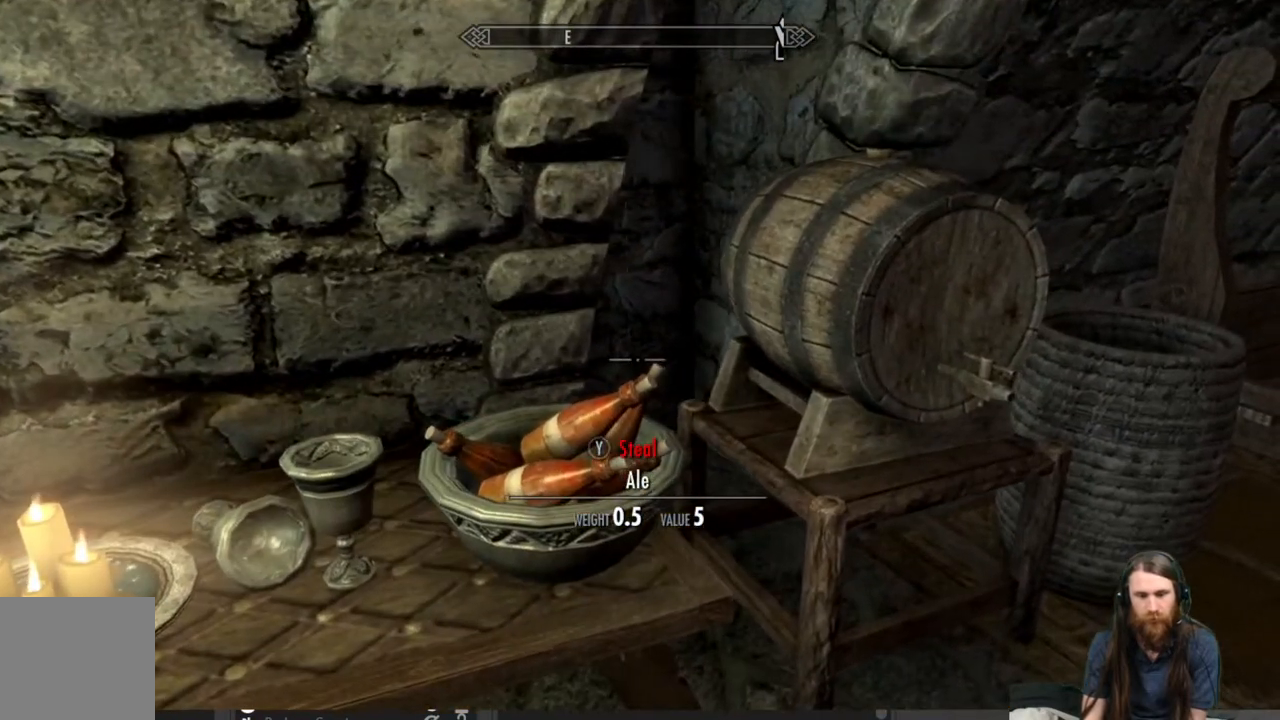
{"buttons": [], "left_stick": "up-right", "right_stick": "down-right", "events": [[167, "right_stick", "center"], [217, "left_stick", "center"], [367, "right_stick", "down-right"], [483, "left_stick", "up-right"]]}
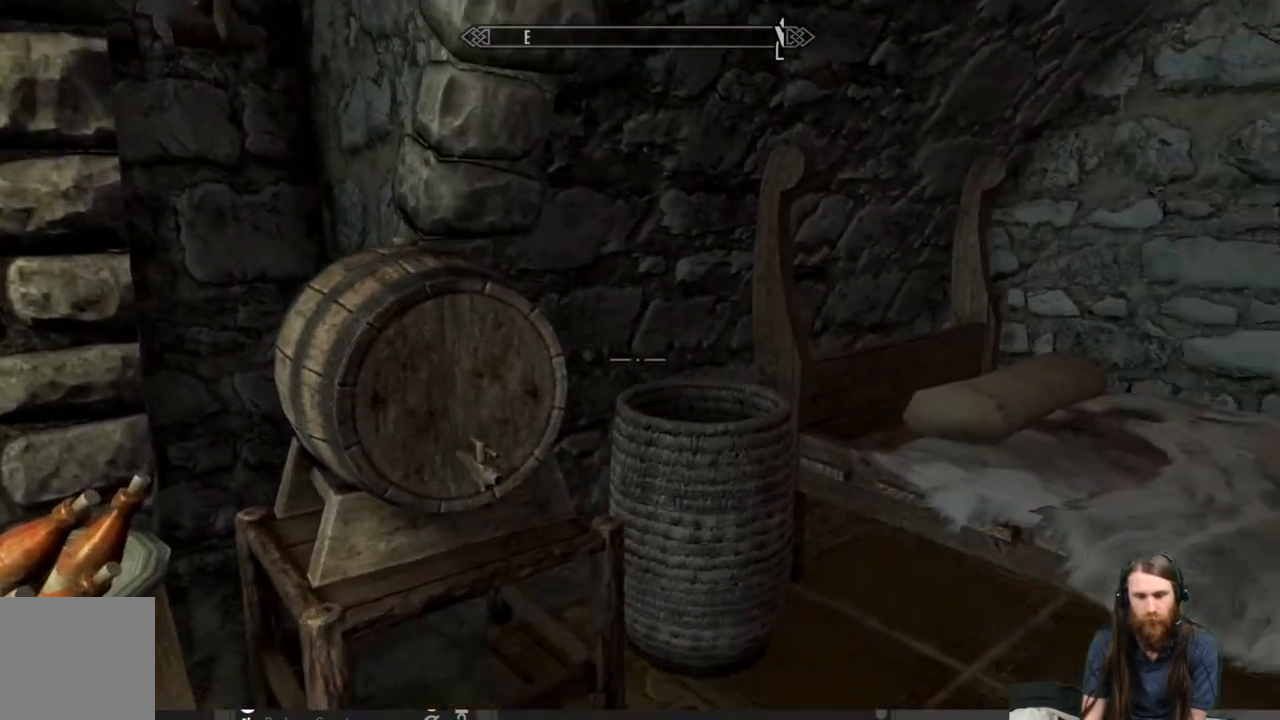
{"buttons": [], "left_stick": "center", "right_stick": "right", "events": [[200, "left_stick", "center"], [200, "right_stick", "center"], [433, "right_stick", "right"]]}
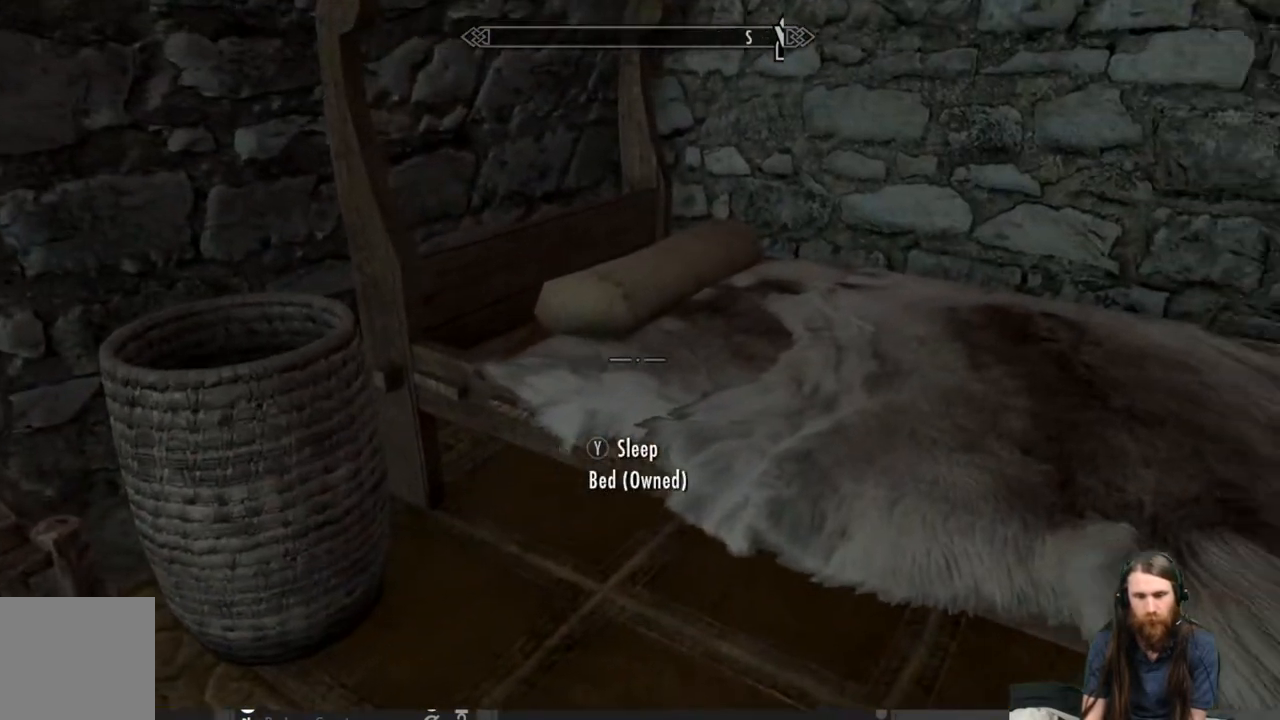
{"buttons": [], "left_stick": "down", "right_stick": "right", "events": [[167, "right_stick", "center"], [450, "right_stick", "right"], [500, "left_stick", "down"]]}
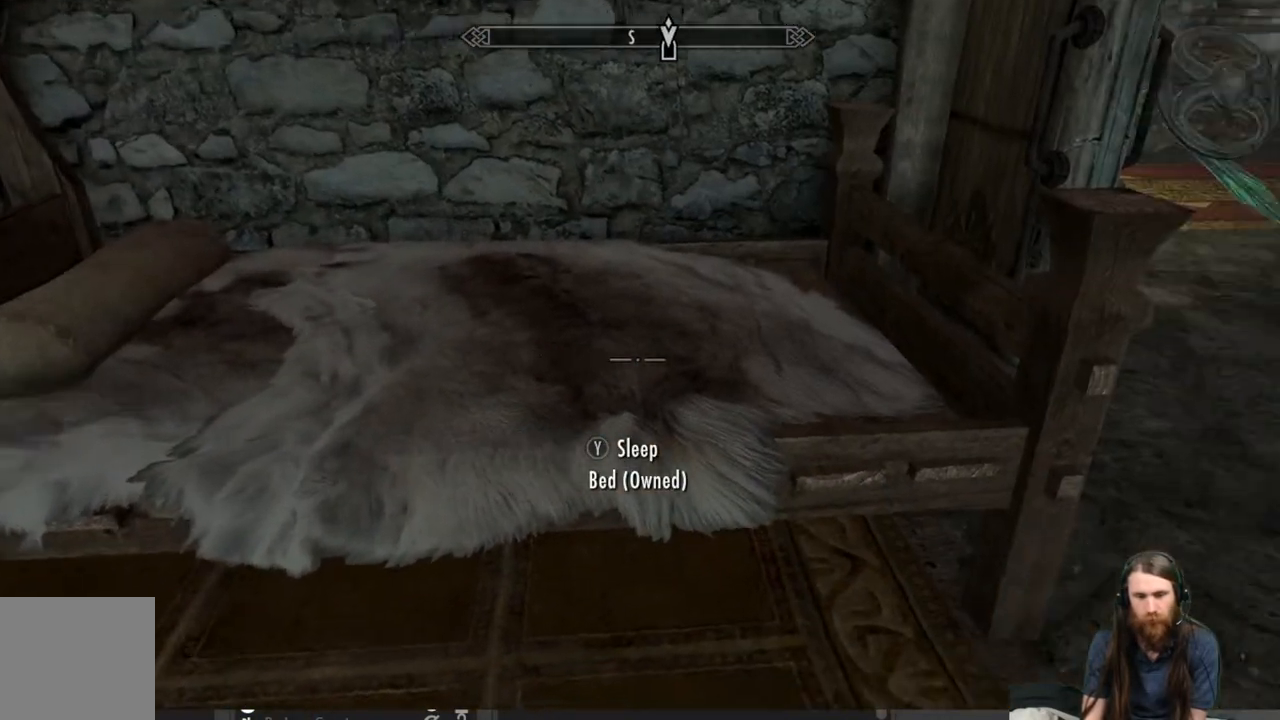
{"buttons": [], "left_stick": "center", "right_stick": "down-left", "events": [[267, "left_stick", "center"], [300, "right_stick", "center"], [483, "right_stick", "down-left"]]}
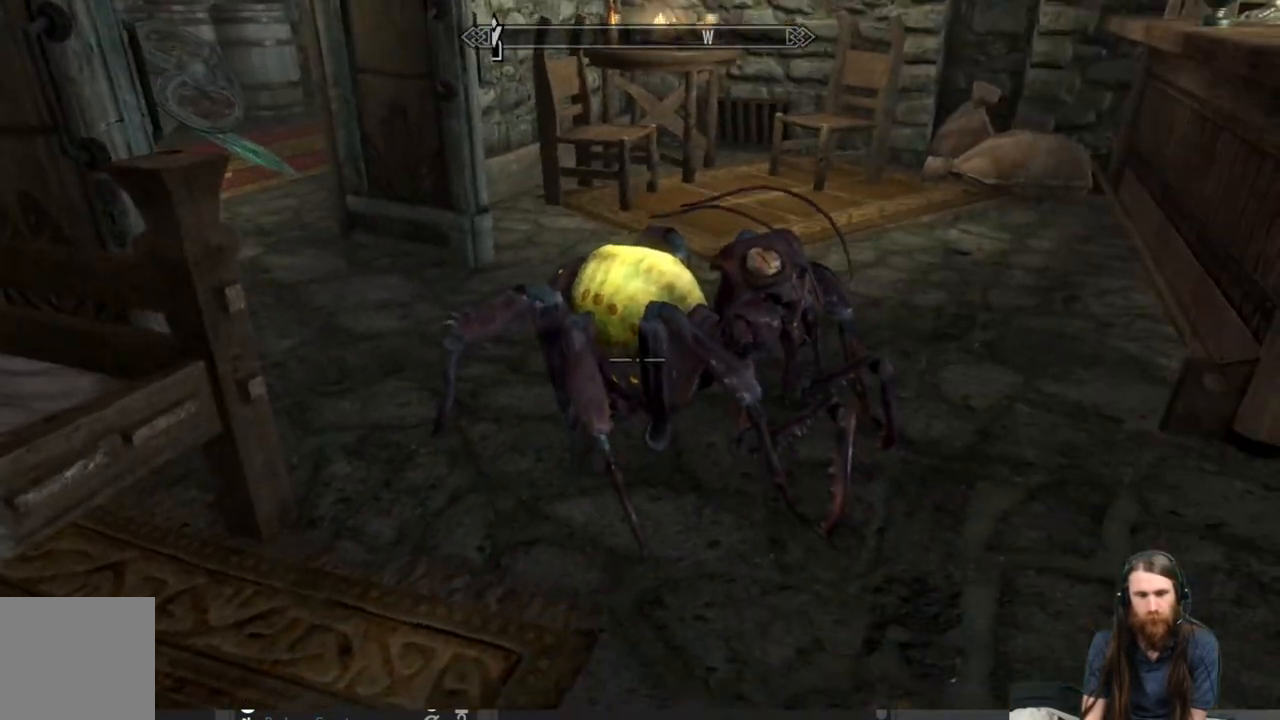
{"buttons": [], "left_stick": "up-right", "right_stick": "center", "events": [[50, "left_stick", "up-right"], [250, "right_stick", "center"]]}
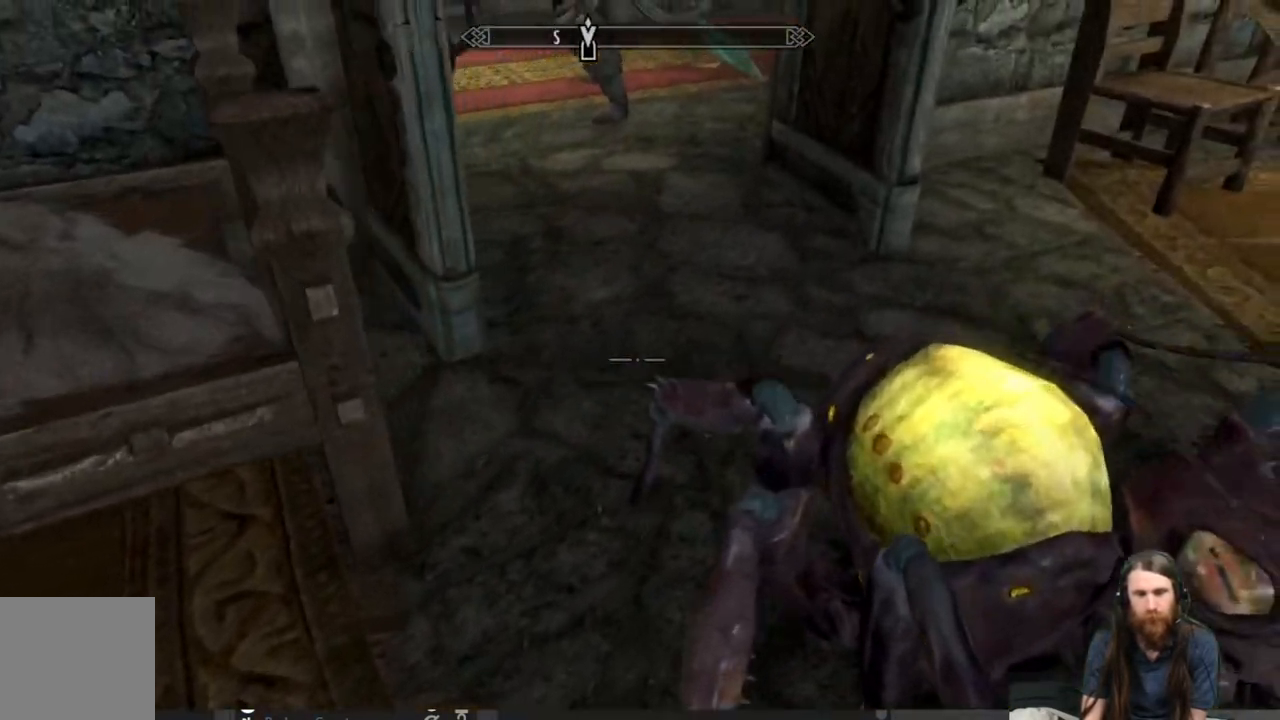
{"buttons": [], "left_stick": "up-right", "right_stick": "right", "events": [[50, "left_stick", "center"], [167, "A", "down"], [283, "A", "up"], [350, "left_stick", "up-right"], [500, "right_stick", "right"]]}
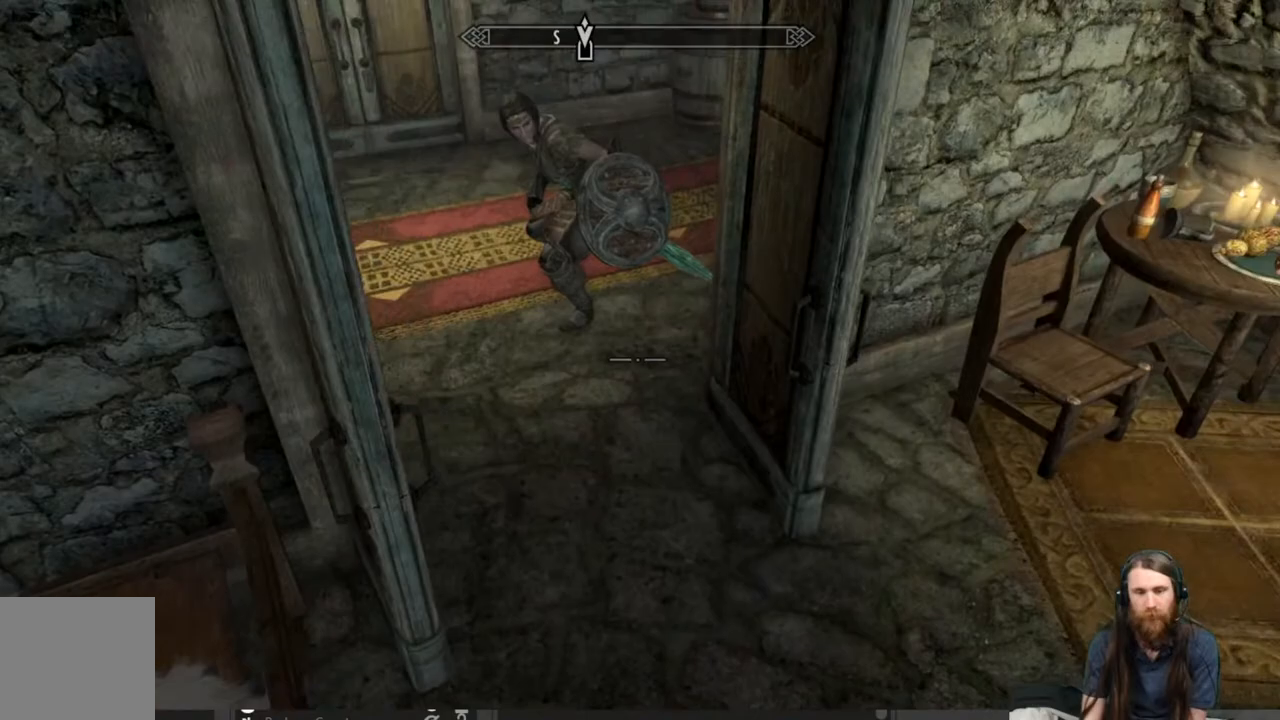
{"buttons": [], "left_stick": "center", "right_stick": "center", "events": [[250, "left_stick", "center"], [450, "right_stick", "center"]]}